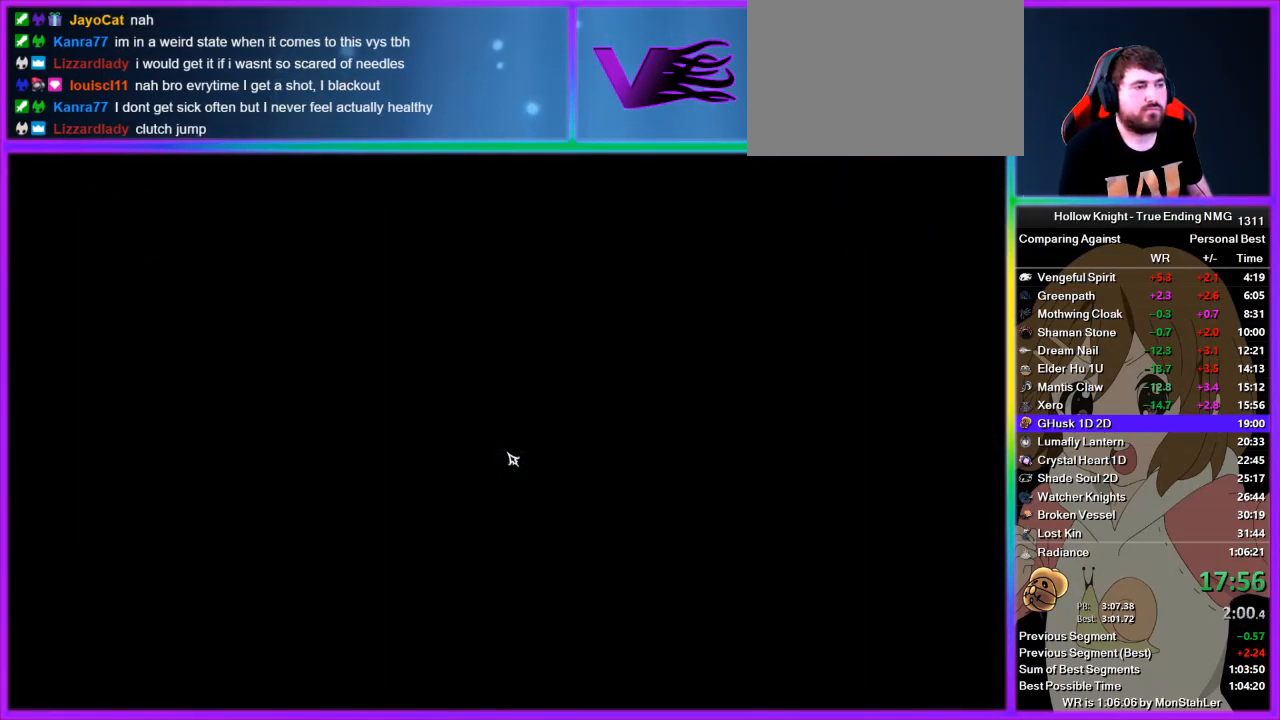
Gameplay with a controller (PlayStation layout); each line is a JSON object with the inputs held at the frame after it. "events" lists button and stick changes between this image and that frame as [ms after this image, input, new state], when the widget could be followed in between. Not read: R1.
{"buttons": ["CROSS"], "left_stick": "center", "right_stick": "center", "events": [[45, "CROSS", "down"], [67, "CROSS", "up"], [133, "CROSS", "down"], [178, "CROSS", "up"], [200, "CROSS", "down"], [245, "CROSS", "up"], [311, "CROSS", "down"], [333, "CROSS", "up"], [400, "CROSS", "down"], [445, "CROSS", "up"], [467, "CROSS", "down"]]}
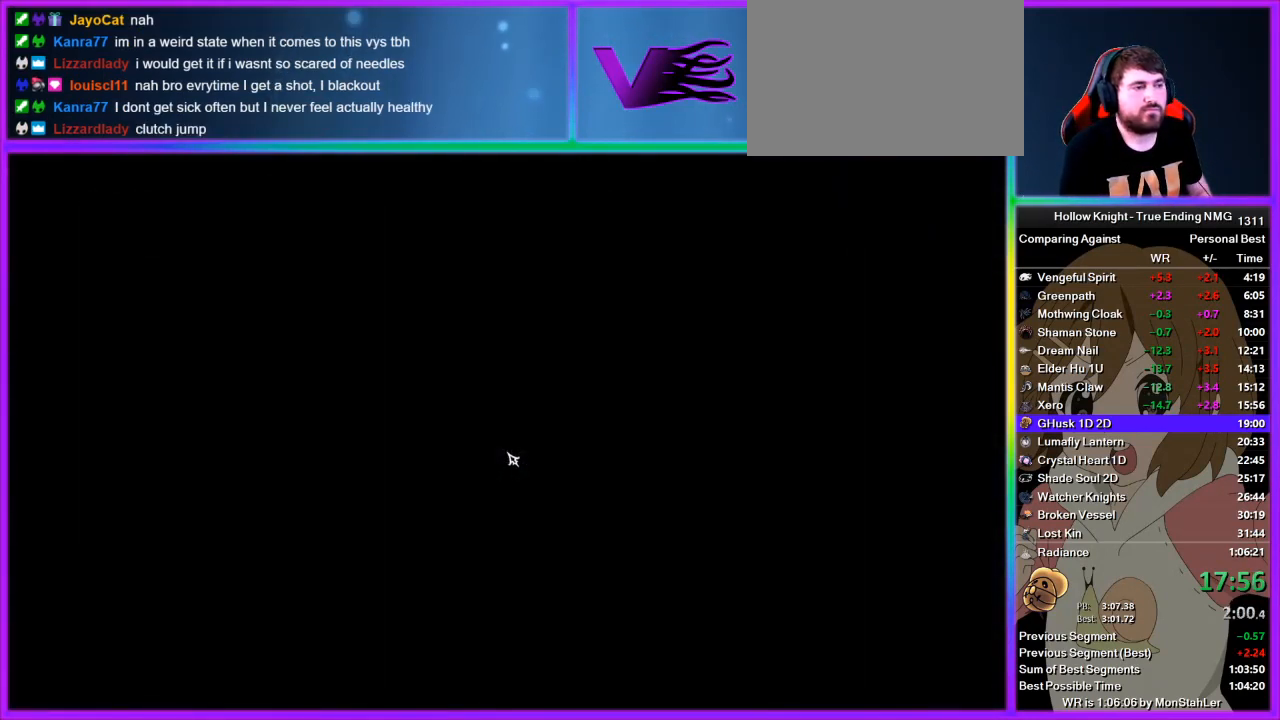
{"buttons": [], "left_stick": "center", "right_stick": "center", "events": [[22, "CROSS", "up"], [89, "CROSS", "down"], [111, "CROSS", "up"], [244, "CROSS", "down"], [289, "CROSS", "up"], [311, "CROSS", "down"], [356, "CROSS", "up"], [422, "CROSS", "down"], [444, "CROSS", "up"], [489, "CROSS", "down"], [511, "CROSS", "up"]]}
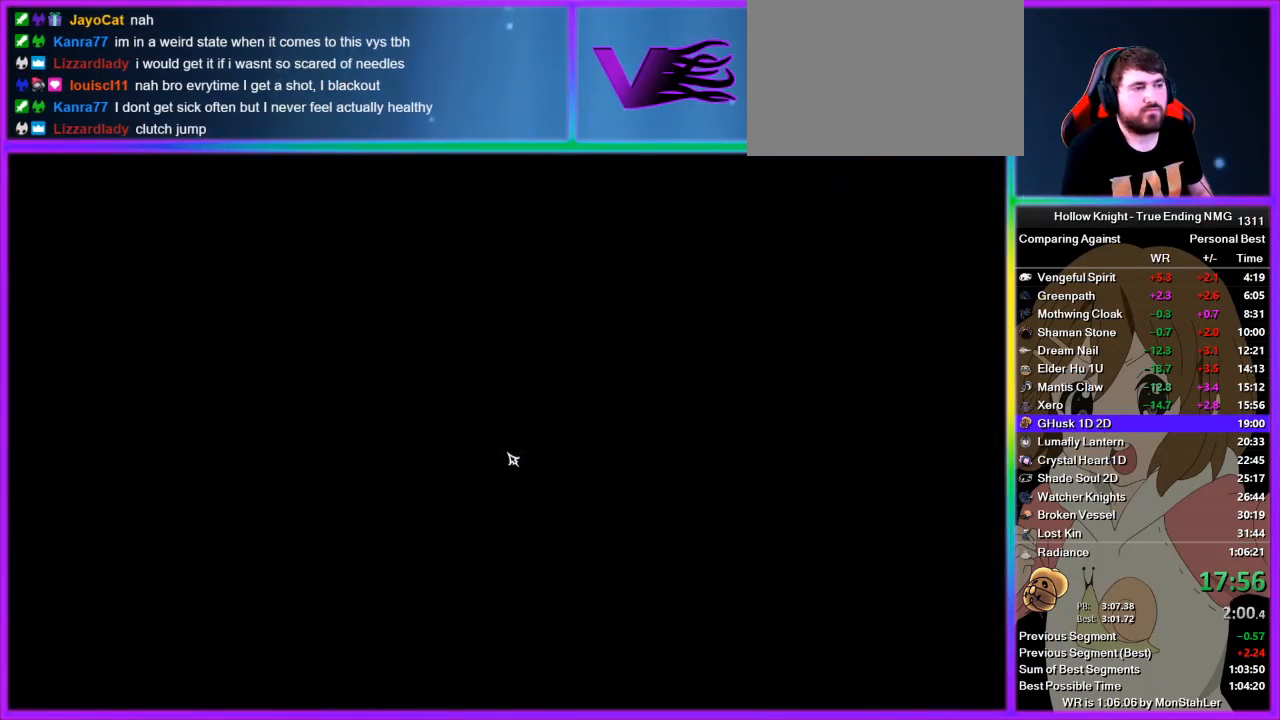
{"buttons": ["CROSS"], "left_stick": "center", "right_stick": "center", "events": [[67, "CROSS", "down"], [111, "CROSS", "up"], [178, "CROSS", "down"], [200, "CROSS", "up"], [245, "CROSS", "down"], [267, "CROSS", "up"], [311, "CROSS", "down"], [400, "CROSS", "up"], [489, "CROSS", "down"]]}
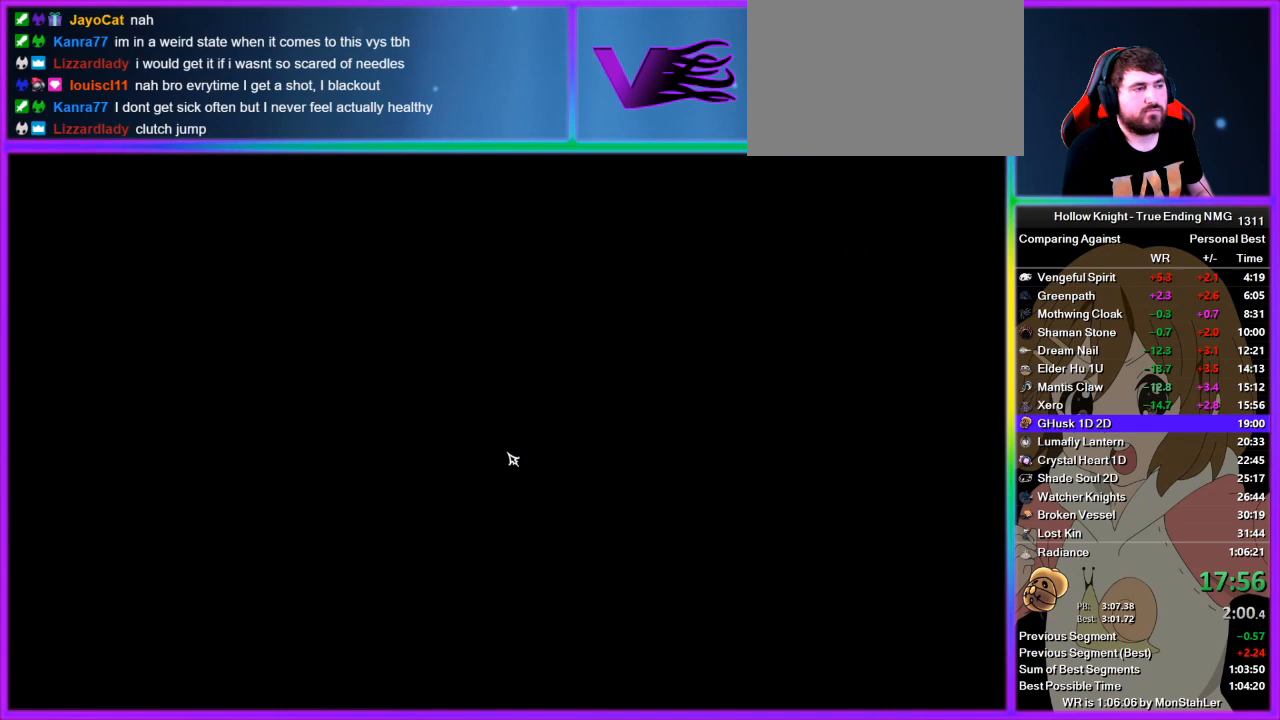
{"buttons": ["CROSS"], "left_stick": "center", "right_stick": "center", "events": [[44, "CROSS", "up"], [200, "CROSS", "down"], [311, "CROSS", "up"], [422, "CROSS", "down"], [467, "CROSS", "up"], [511, "CROSS", "down"]]}
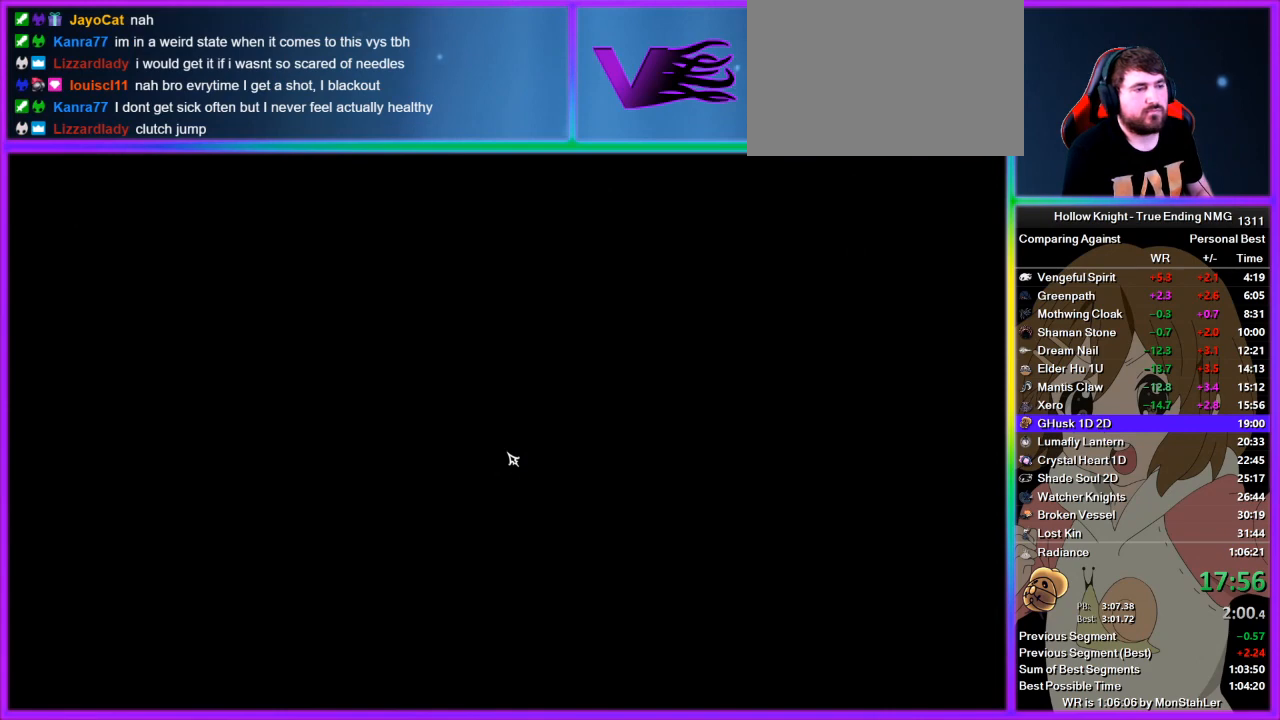
{"buttons": [], "left_stick": "center", "right_stick": "center", "events": [[22, "CROSS", "up"], [67, "CROSS", "down"], [133, "CROSS", "up"], [178, "CROSS", "down"], [200, "CROSS", "up"], [245, "CROSS", "down"], [289, "CROSS", "up"], [333, "CROSS", "down"], [356, "CROSS", "up"], [400, "CROSS", "down"], [445, "CROSS", "up"]]}
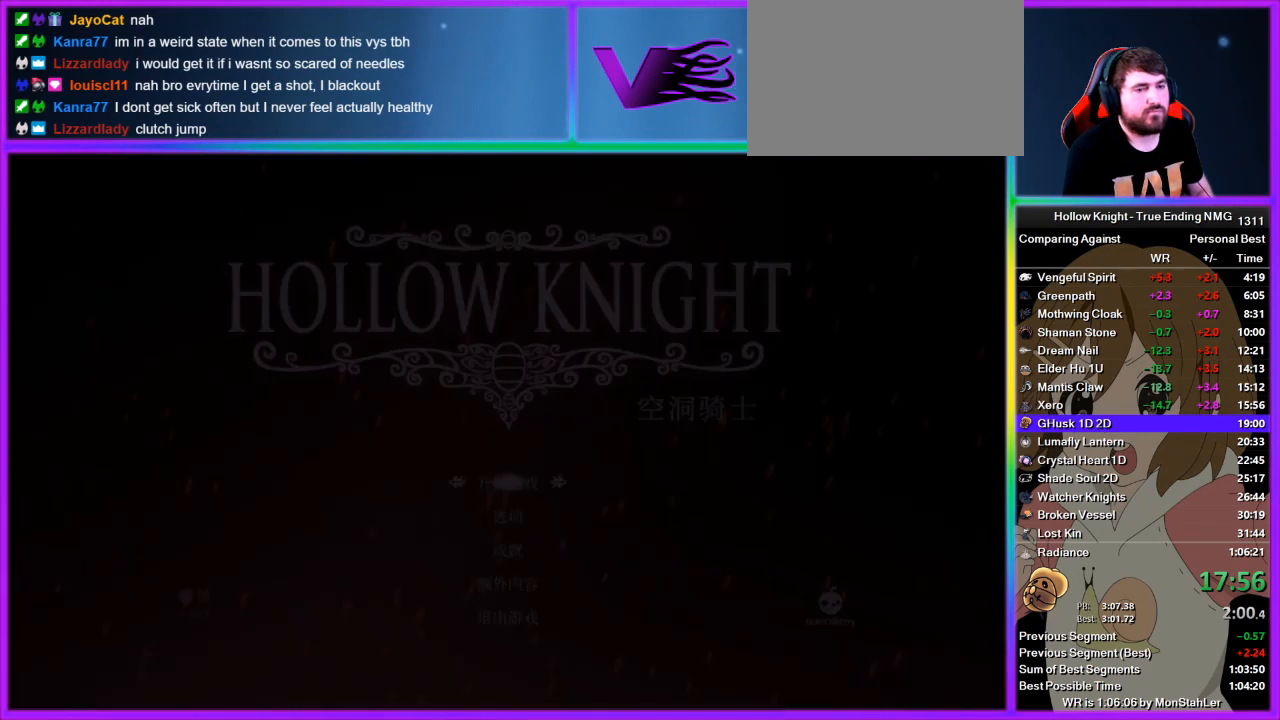
{"buttons": ["CROSS"], "left_stick": "center", "right_stick": "center", "events": [[89, "CROSS", "down"], [200, "CROSS", "up"], [244, "CROSS", "down"], [311, "CROSS", "up"], [333, "CROSS", "down"], [378, "CROSS", "up"], [422, "CROSS", "down"], [444, "CROSS", "up"], [511, "CROSS", "down"]]}